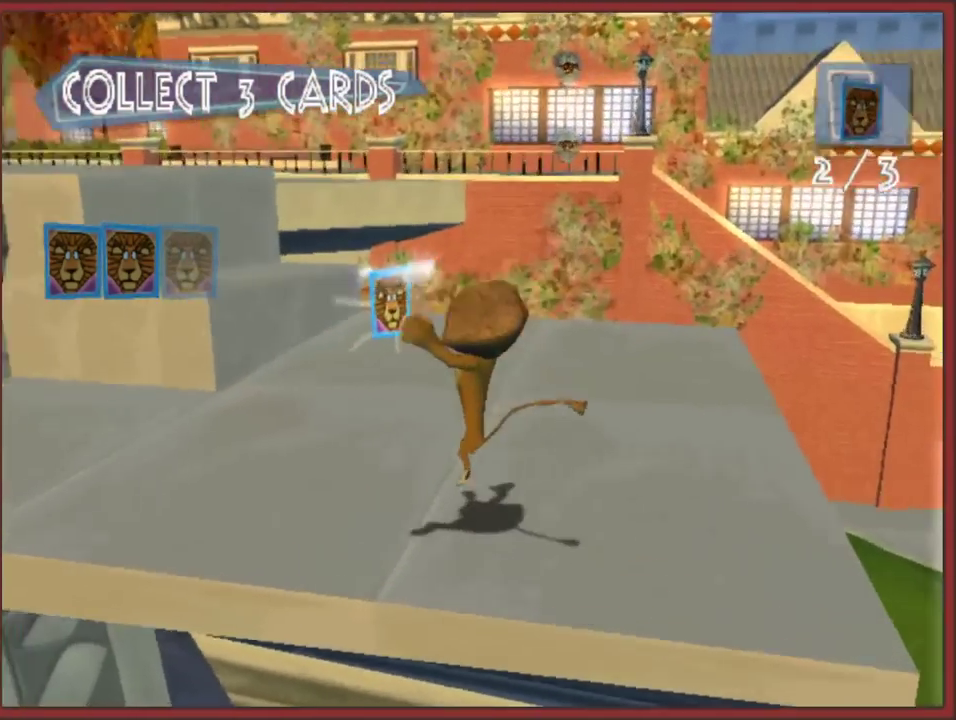
Gameplay with a controller (Nintendo layout); each line is a JSON object with the inputs held at the frame after it. "events" lists button and stick changes between this image and that frame as [ms after this image, input, new state], when the widget could be followed in between. This overlay highlights the sticks when they move; stick clicks (L3 R3) are not distinguishable. Not read: L2 L3 R3.
{"buttons": [], "left_stick": "up-left", "right_stick": "right", "events": [[217, "A", "up"], [250, "left_stick", "up-left"], [333, "left_stick", "left"], [433, "right_stick", "right"], [483, "left_stick", "up-left"]]}
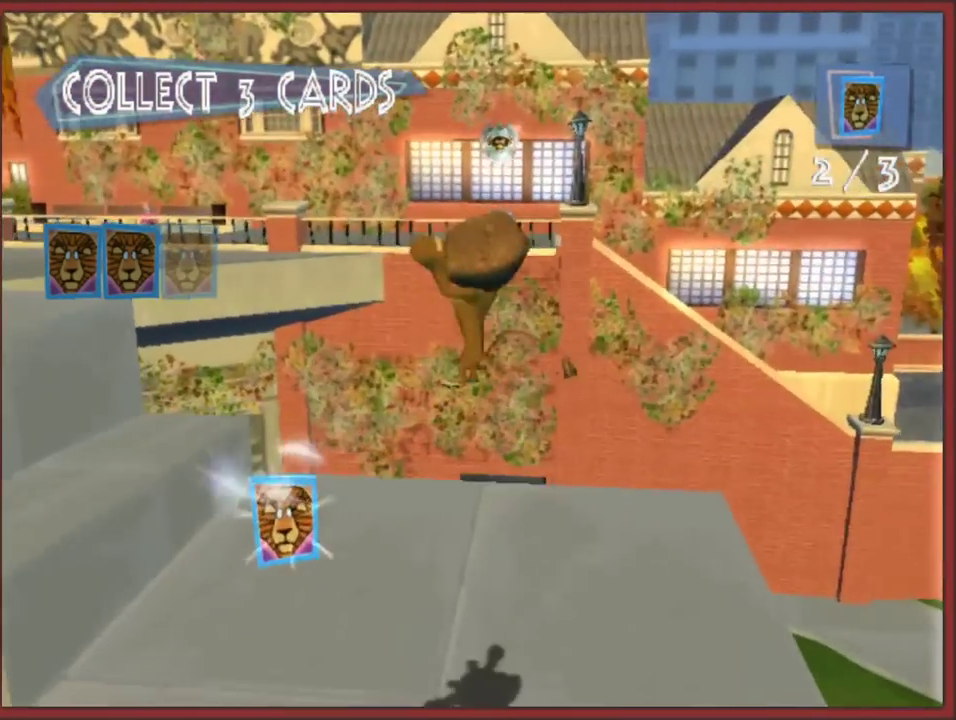
{"buttons": ["A"], "left_stick": "up-left", "right_stick": "right", "events": [[183, "A", "down"], [250, "left_stick", "up-right"], [317, "left_stick", "right"], [400, "left_stick", "up-right"], [467, "left_stick", "up-left"]]}
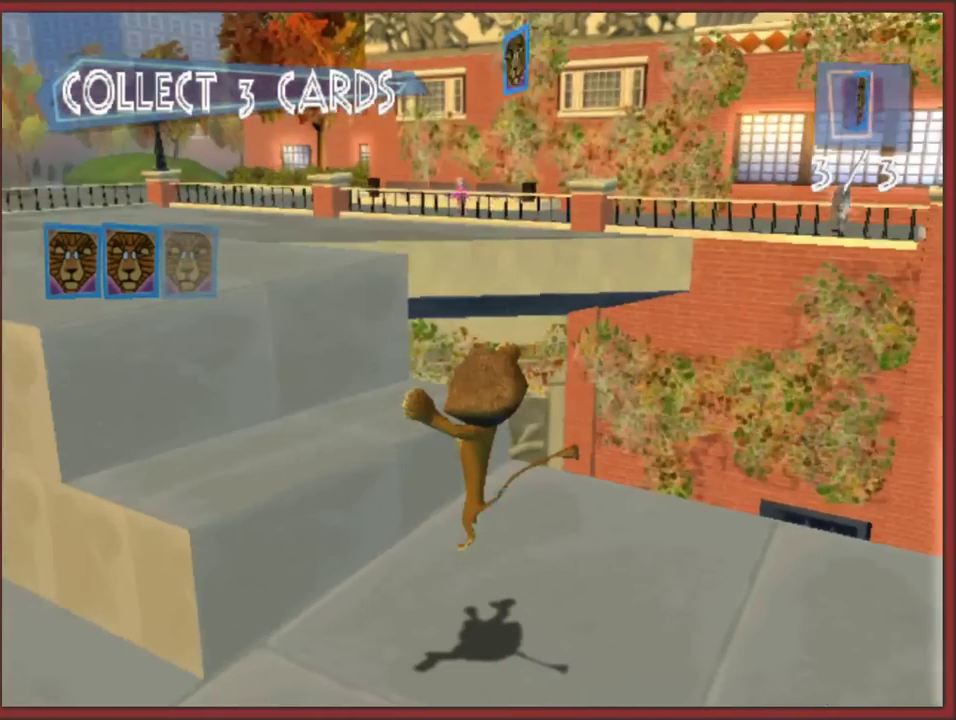
{"buttons": [], "left_stick": "up-left", "right_stick": "right", "events": [[33, "A", "up"]]}
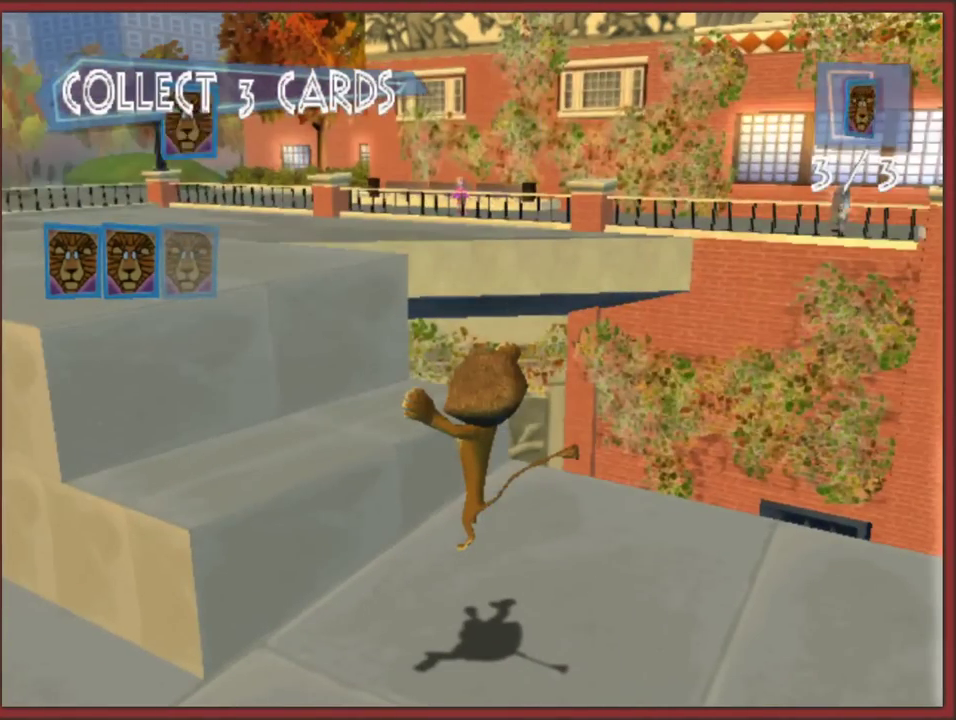
{"buttons": ["A"], "left_stick": "center", "right_stick": "right", "events": [[33, "left_stick", "up"], [133, "A", "down"], [267, "A", "up"], [333, "left_stick", "center"], [483, "A", "down"]]}
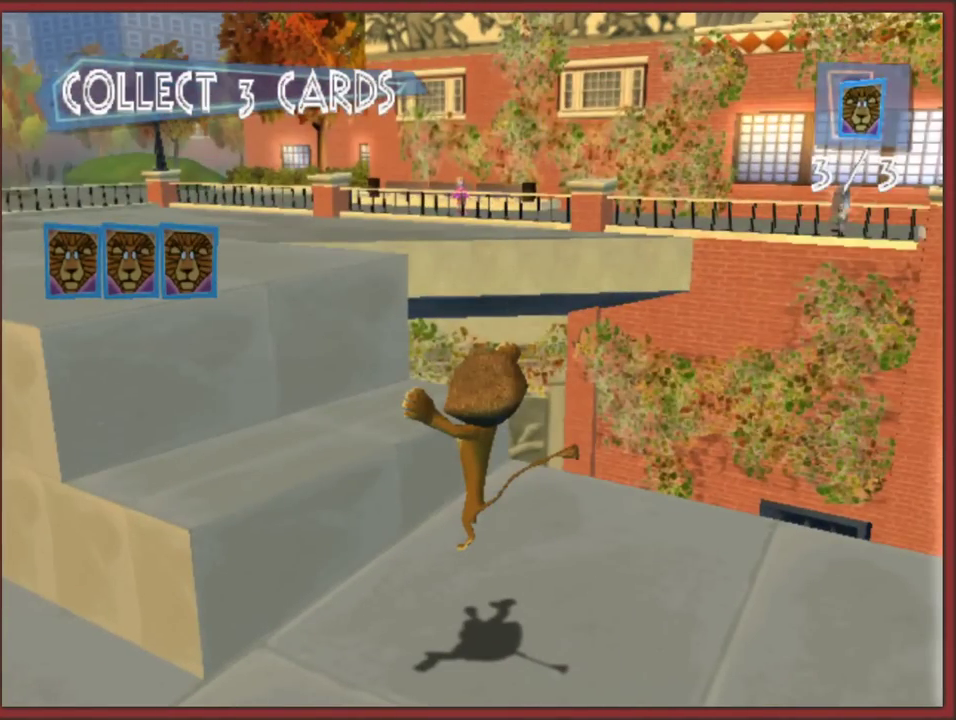
{"buttons": [], "left_stick": "center", "right_stick": "right", "events": [[167, "A", "up"]]}
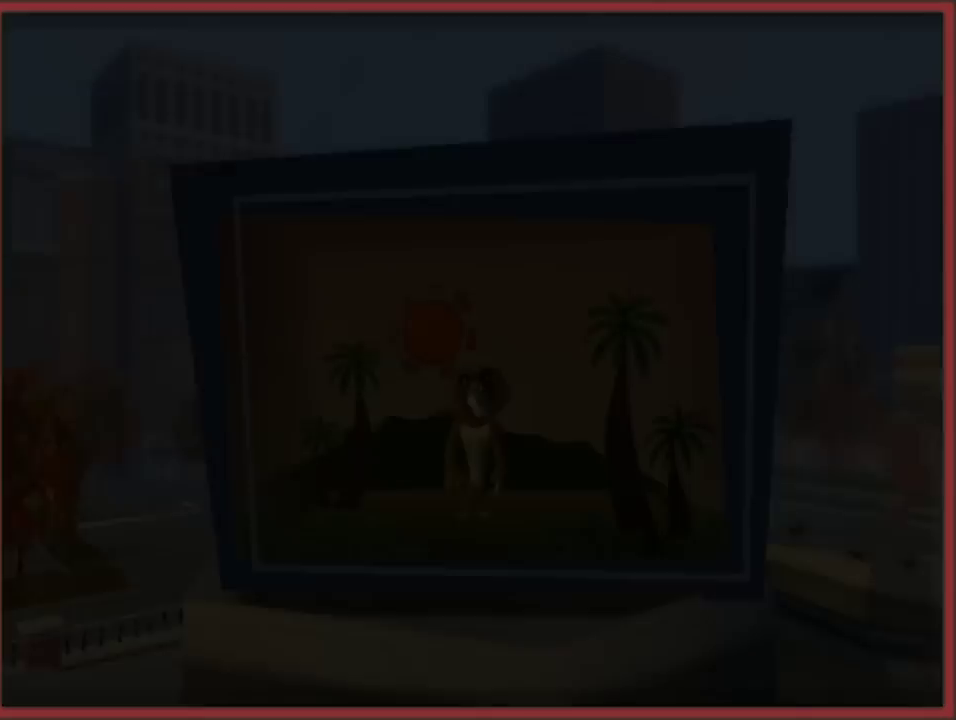
{"buttons": ["A"], "left_stick": "center", "right_stick": "center", "events": [[333, "right_stick", "center"], [433, "A", "down"]]}
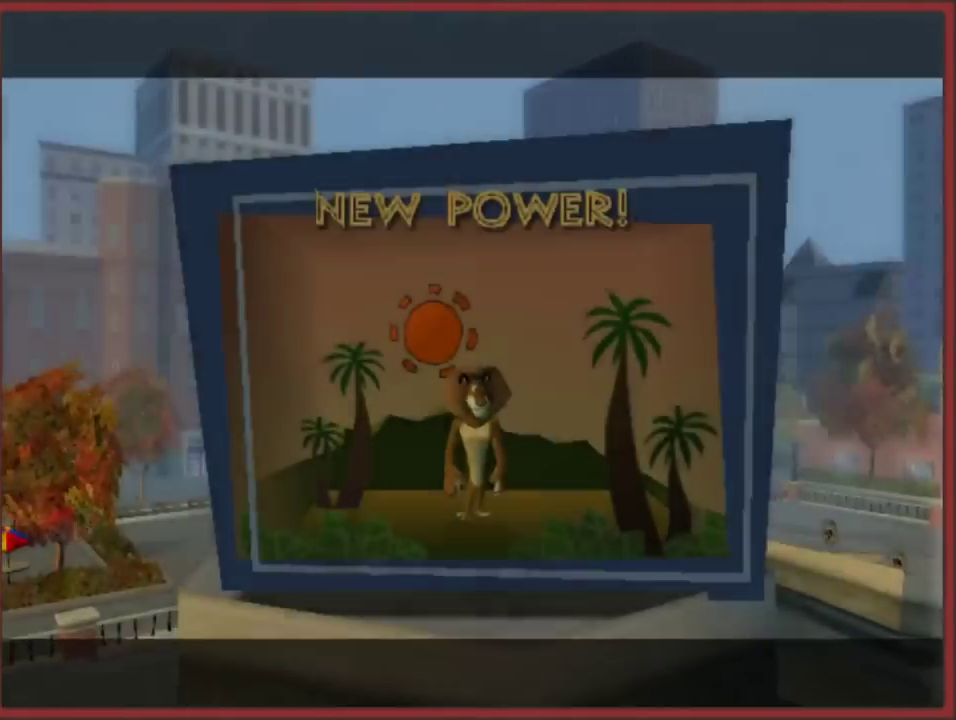
{"buttons": [], "left_stick": "center", "right_stick": "center", "events": [[100, "A", "up"], [267, "A", "down"], [333, "A", "up"], [383, "A", "down"], [483, "A", "up"]]}
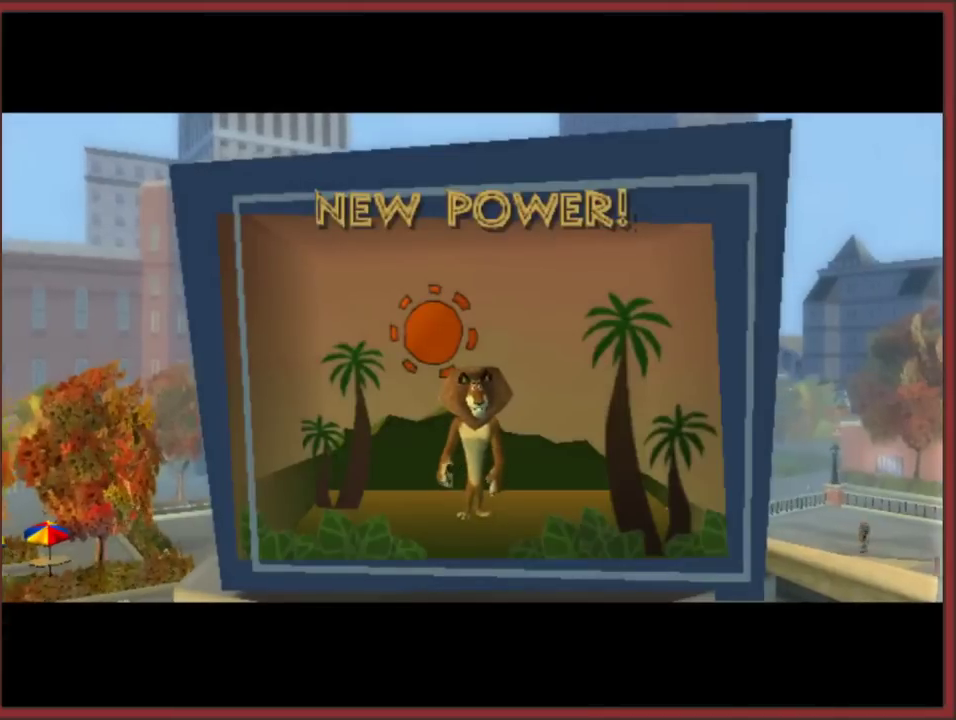
{"buttons": ["A"], "left_stick": "center", "right_stick": "center", "events": [[33, "A", "down"], [117, "A", "up"], [200, "A", "down"], [250, "A", "up"], [317, "A", "down"], [400, "A", "up"], [467, "A", "down"]]}
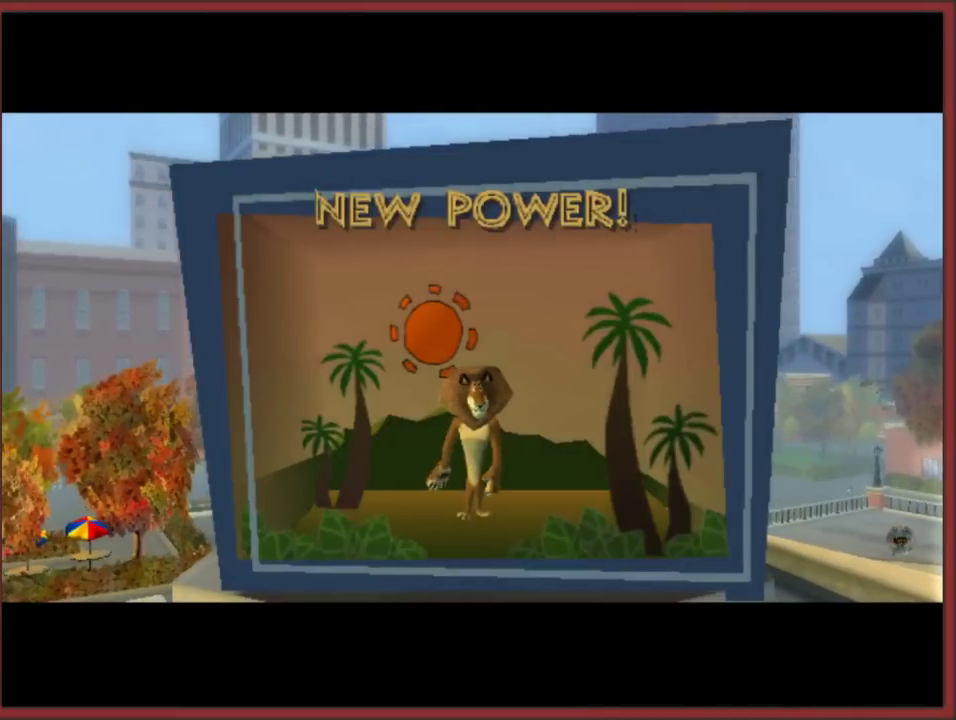
{"buttons": [], "left_stick": "center", "right_stick": "center", "events": [[33, "A", "up"], [100, "A", "down"], [200, "A", "up"], [250, "A", "down"], [333, "A", "up"], [400, "A", "down"], [483, "A", "up"]]}
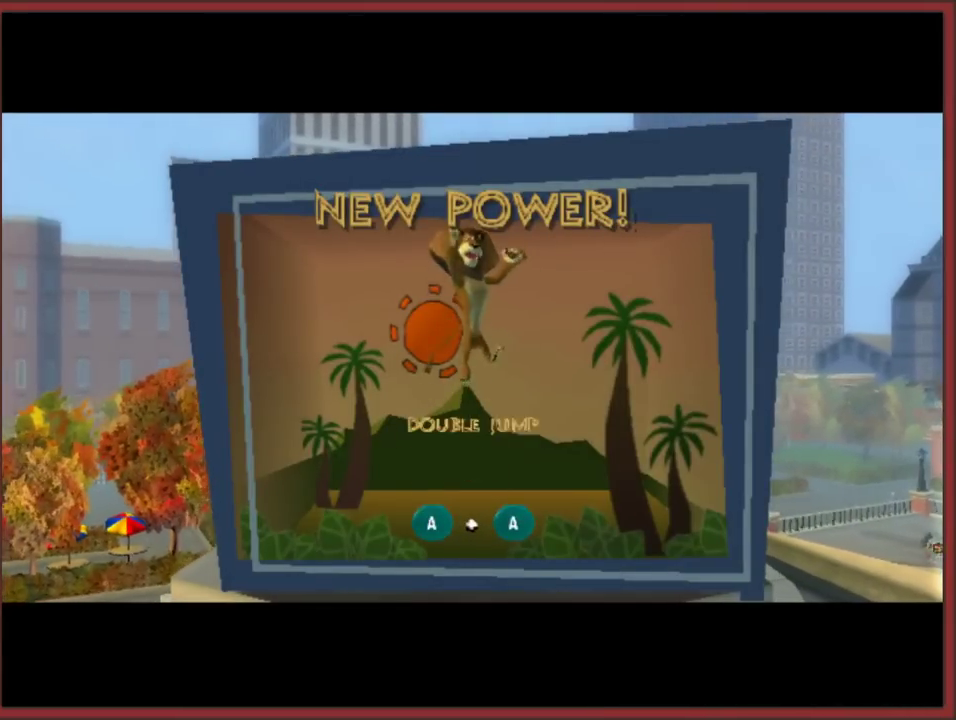
{"buttons": [], "left_stick": "center", "right_stick": "center", "events": [[17, "right_stick", "right"], [67, "A", "down"], [183, "A", "up"], [283, "right_stick", "up-right"], [383, "right_stick", "center"]]}
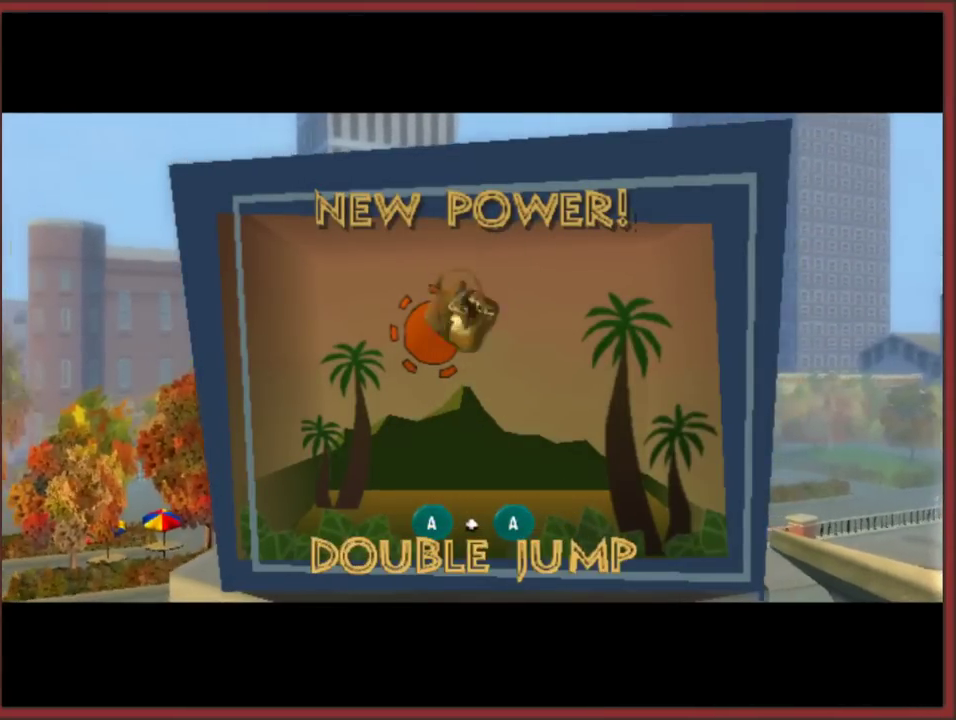
{"buttons": [], "left_stick": "center", "right_stick": "center", "events": [[67, "A", "down"], [200, "A", "up"], [250, "A", "down"], [317, "A", "up"], [383, "A", "down"], [483, "A", "up"]]}
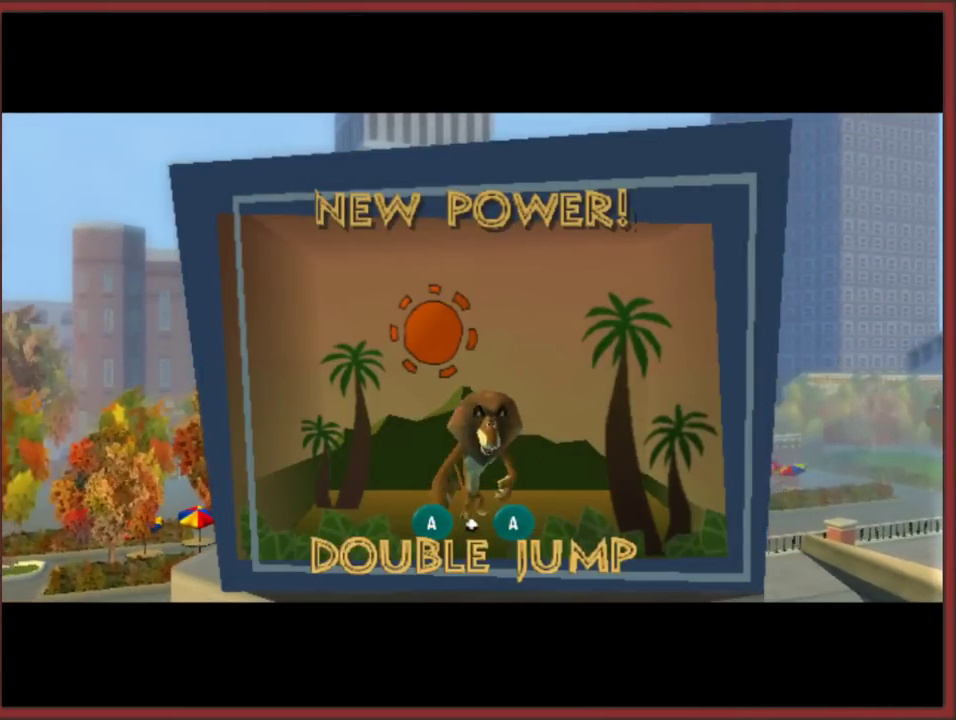
{"buttons": ["A"], "left_stick": "center", "right_stick": "center", "events": [[50, "A", "down"], [133, "A", "up"], [200, "A", "down"], [283, "A", "up"], [350, "A", "down"], [433, "A", "up"], [500, "A", "down"]]}
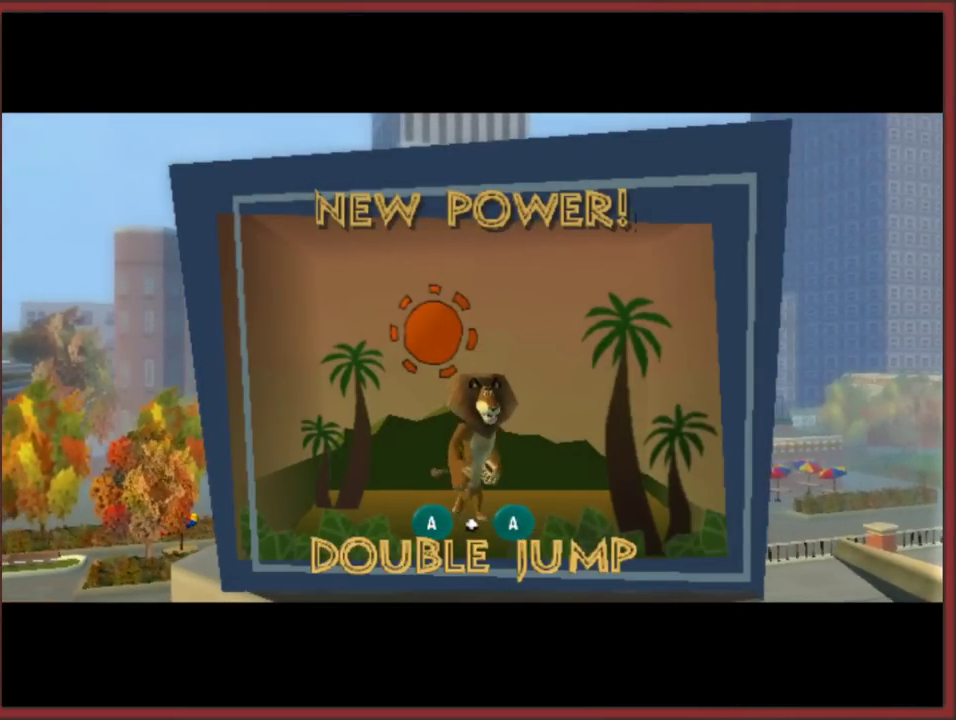
{"buttons": ["A"], "left_stick": "center", "right_stick": "center", "events": [[83, "A", "up"], [150, "A", "down"], [233, "A", "up"], [300, "A", "down"], [417, "A", "up"], [467, "A", "down"]]}
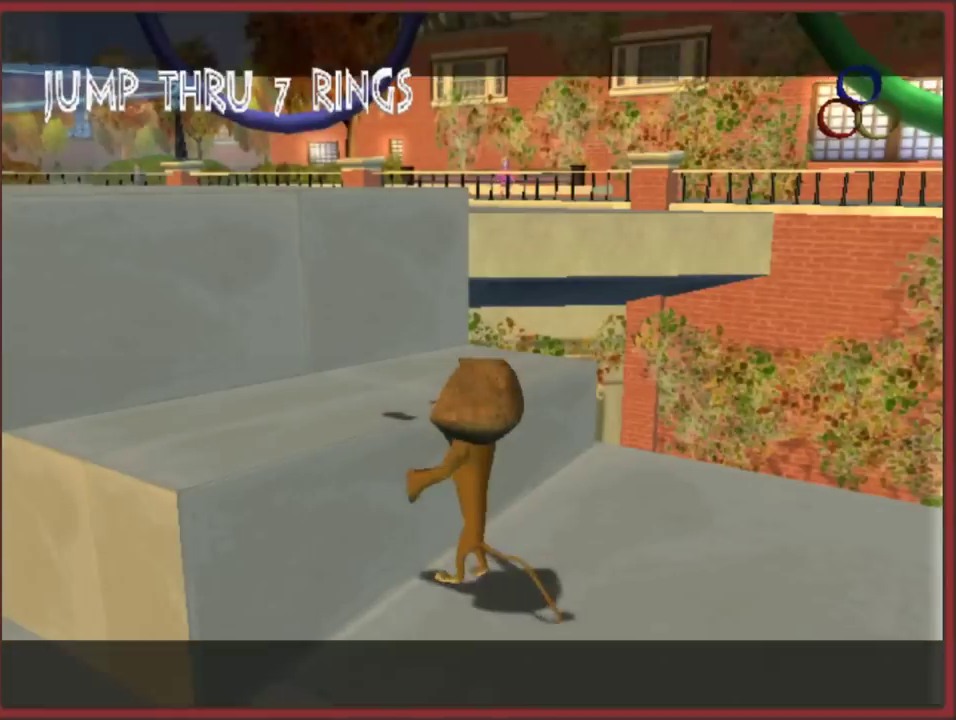
{"buttons": [], "left_stick": "left", "right_stick": "right", "events": [[33, "A", "up"], [217, "left_stick", "up"], [300, "right_stick", "right"], [350, "left_stick", "up-left"], [417, "left_stick", "left"]]}
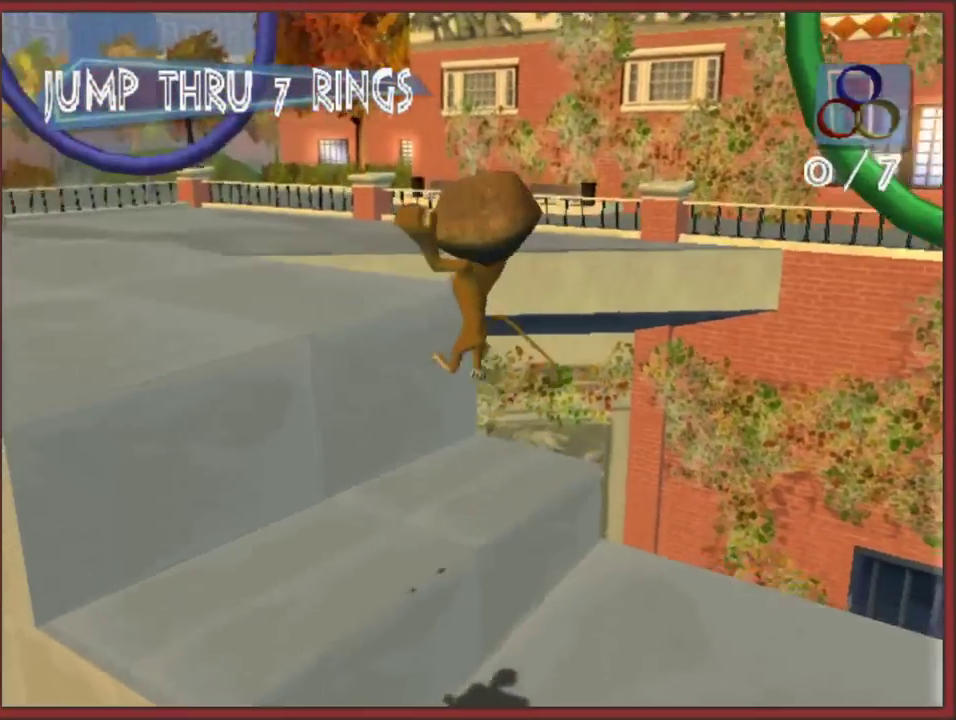
{"buttons": [], "left_stick": "up-right", "right_stick": "center", "events": [[83, "left_stick", "up-left"], [100, "A", "down"], [183, "left_stick", "up"], [267, "left_stick", "up-right"], [350, "left_stick", "up"], [400, "A", "up"], [400, "left_stick", "up-right"], [500, "right_stick", "center"]]}
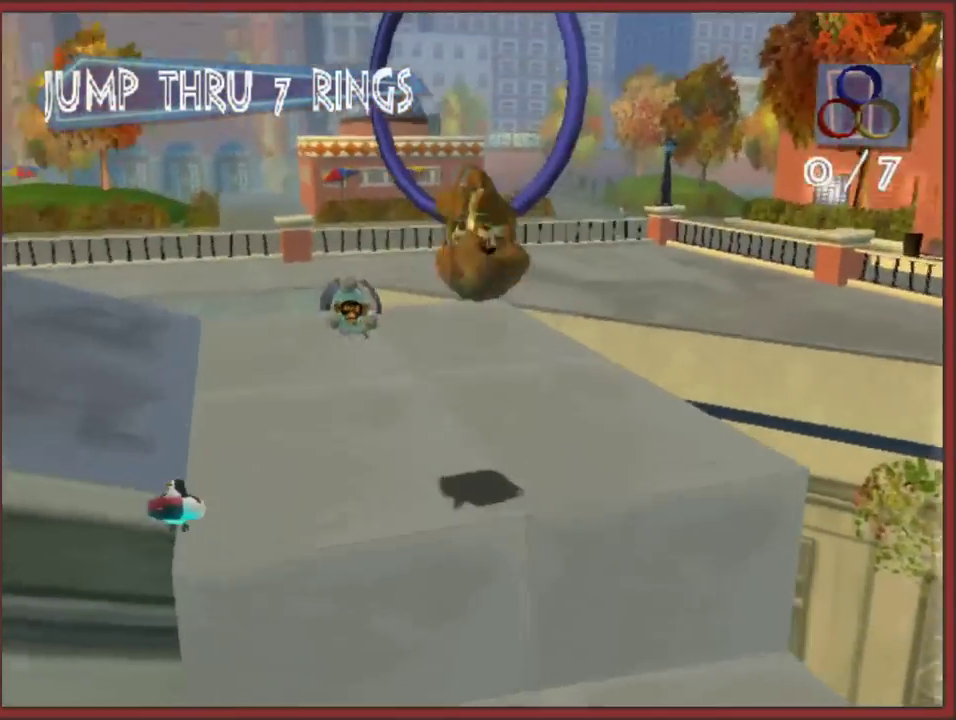
{"buttons": ["A"], "left_stick": "up", "right_stick": "center", "events": [[17, "left_stick", "up"], [300, "A", "down"]]}